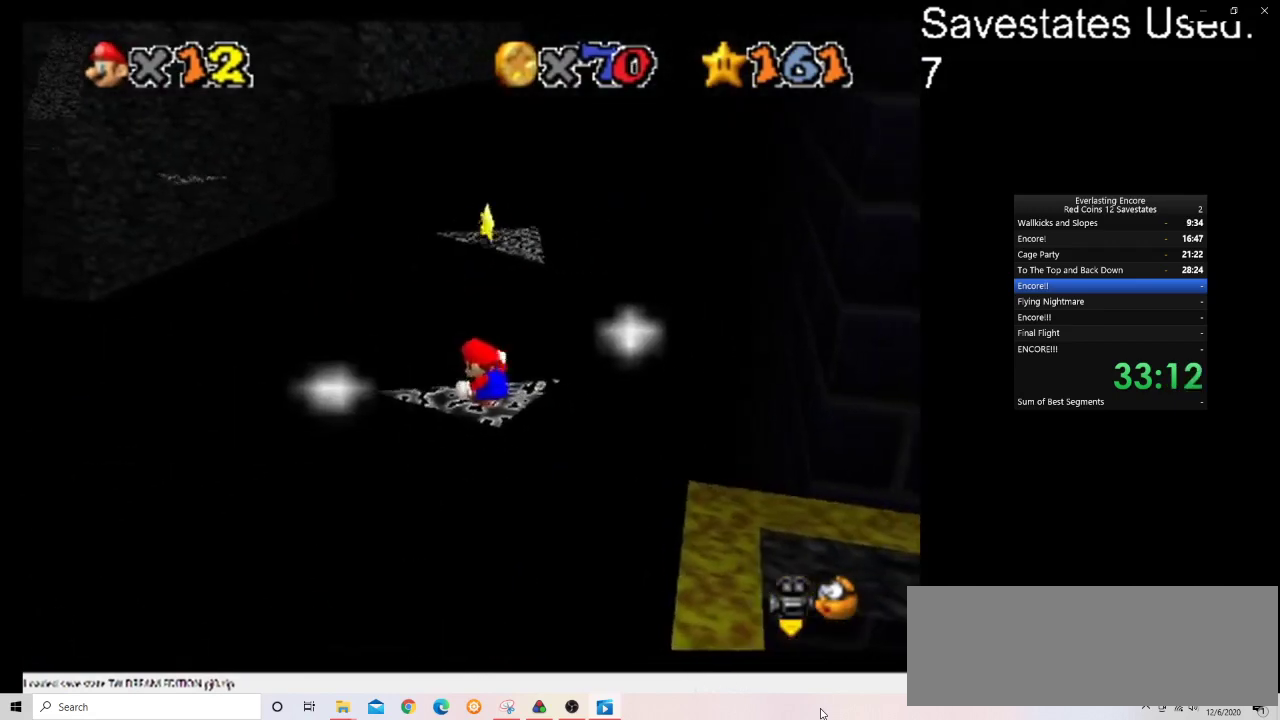
Gameplay with a controller (Nintendo layout); each line is a JSON object with the inputs held at the frame after it (dt_ms = milliseconds from this image to that frame). "events" lists button and stick changes between this image and that frame as [ms after this image, input, new state], when the widget could be followed in between. Not read: B L3 R3.
{"dt_ms": 800, "buttons": ["A"], "left_stick": "down", "events": [[67, "left_stick", "down"], [300, "left_stick", "center"], [500, "left_stick", "down-right"], [600, "left_stick", "down"], [800, "A", "down"]]}
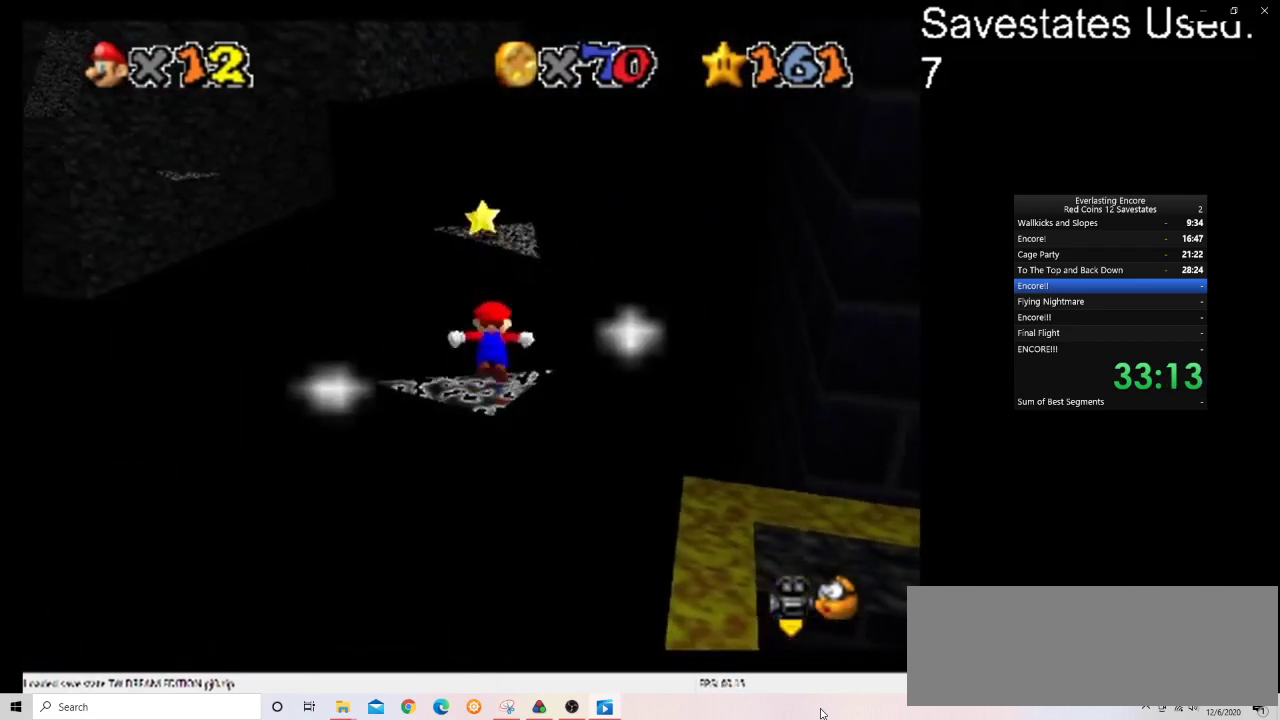
{"dt_ms": 300, "buttons": ["A"], "left_stick": "up", "events": [[233, "left_stick", "up"]]}
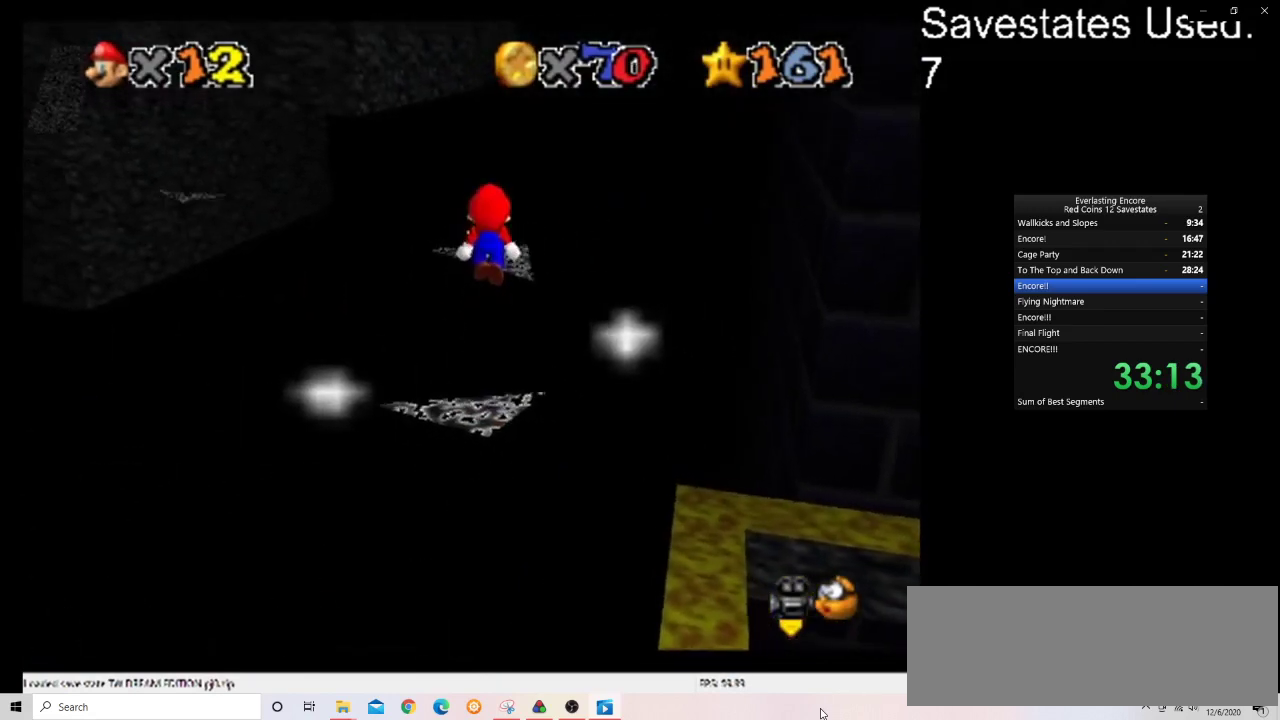
{"dt_ms": 400, "buttons": [], "left_stick": "center", "events": [[100, "left_stick", "center"], [400, "A", "up"]]}
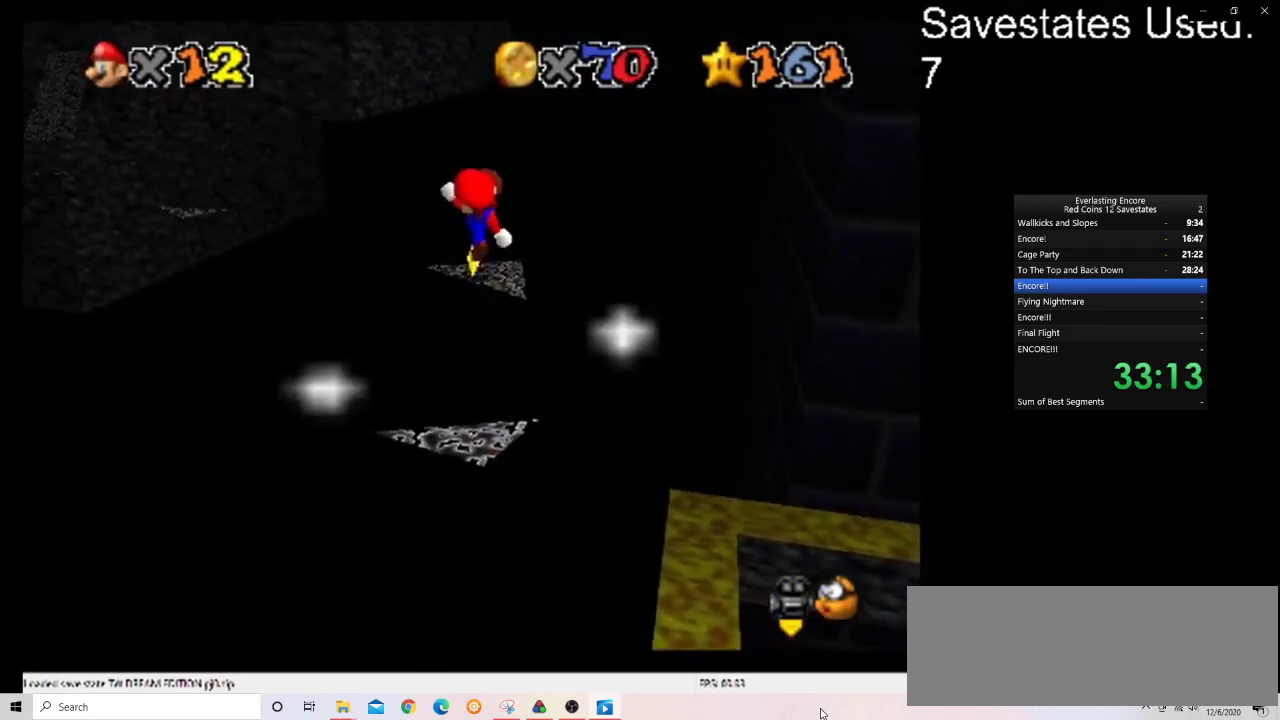
{"dt_ms": 600, "buttons": ["A"], "left_stick": "up-right", "events": [[33, "left_stick", "up"], [533, "A", "down"], [533, "left_stick", "up-right"]]}
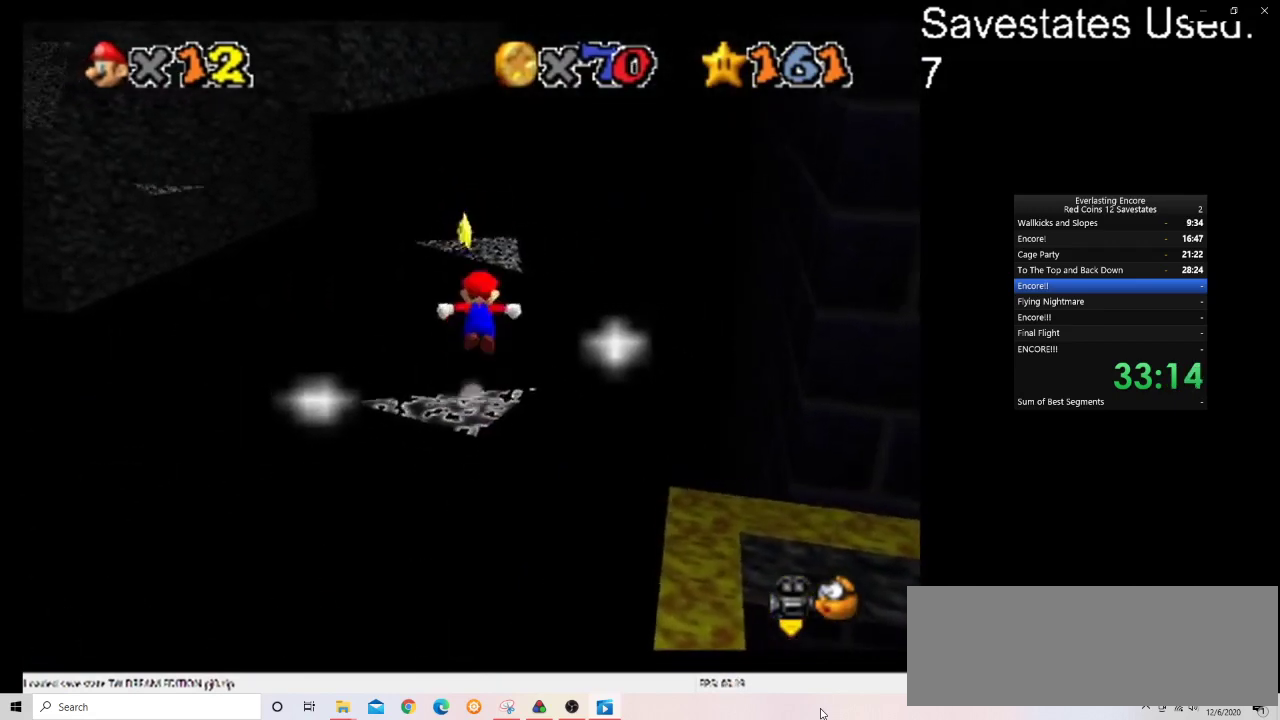
{"dt_ms": 500, "buttons": ["A"], "left_stick": "down-right", "events": [[467, "left_stick", "down-right"]]}
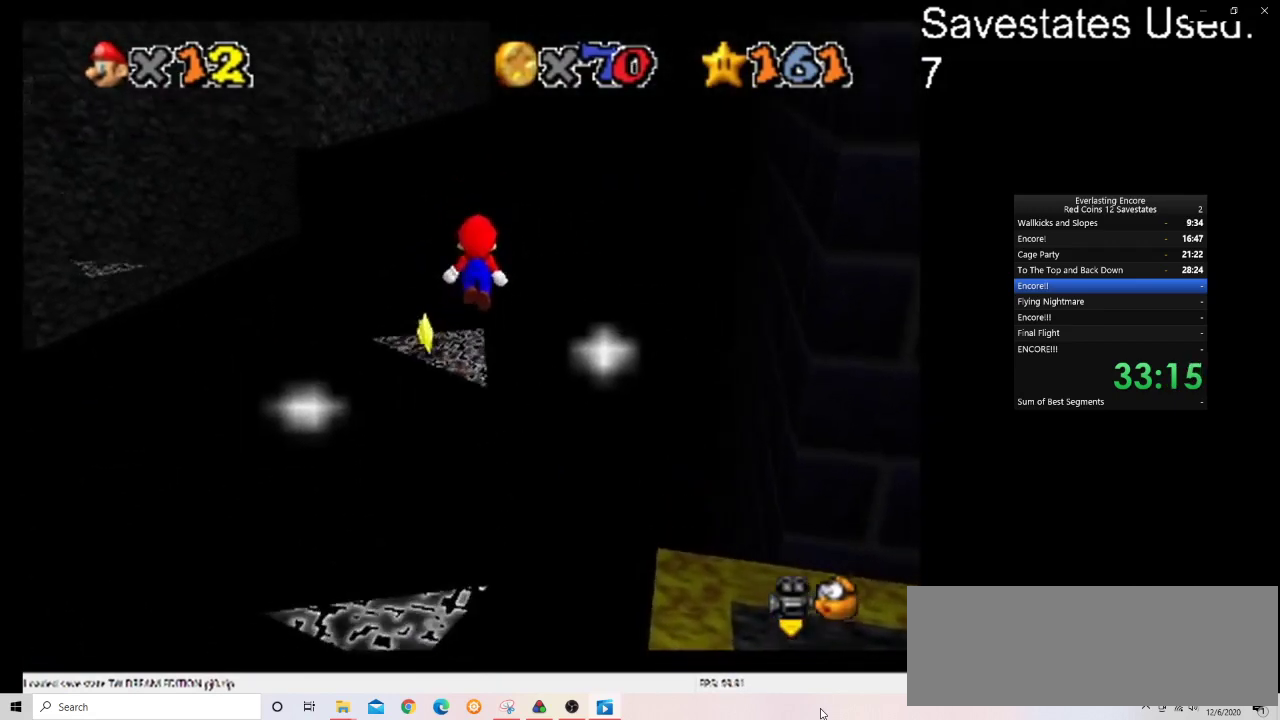
{"dt_ms": 500, "buttons": [], "left_stick": "up", "events": [[133, "left_stick", "up"], [333, "A", "up"]]}
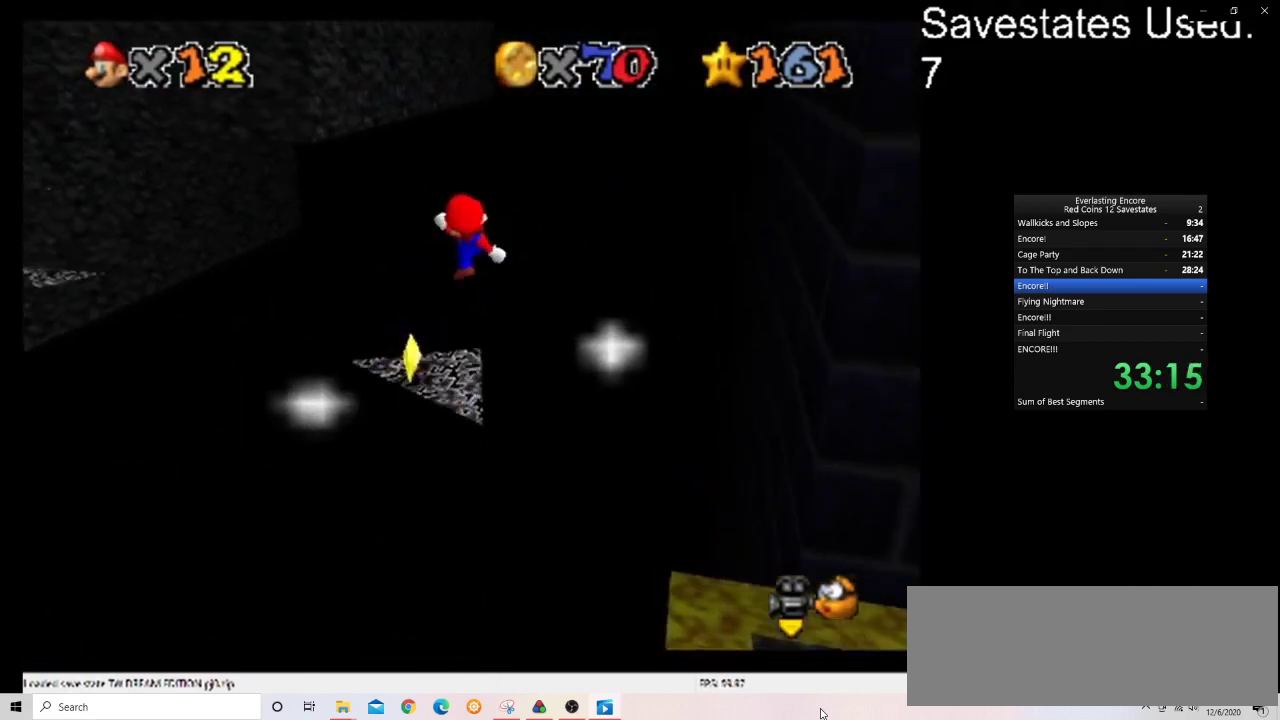
{"dt_ms": 600, "buttons": [], "left_stick": "down", "events": [[100, "left_stick", "center"], [367, "A", "down"], [500, "A", "up"], [600, "left_stick", "down"]]}
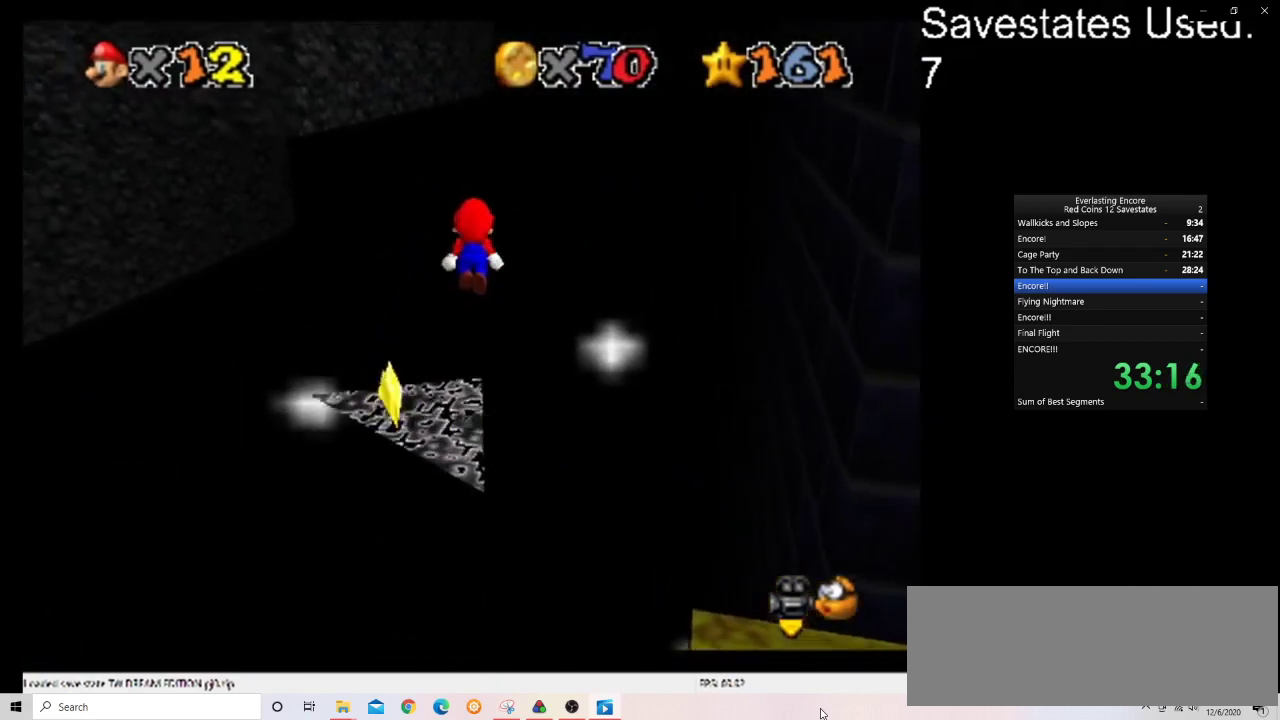
{"dt_ms": 400, "buttons": ["C_DOWN", "C_RIGHT"], "left_stick": "center", "events": [[233, "left_stick", "center"], [267, "C_DOWN", "down"], [267, "C_RIGHT", "down"]]}
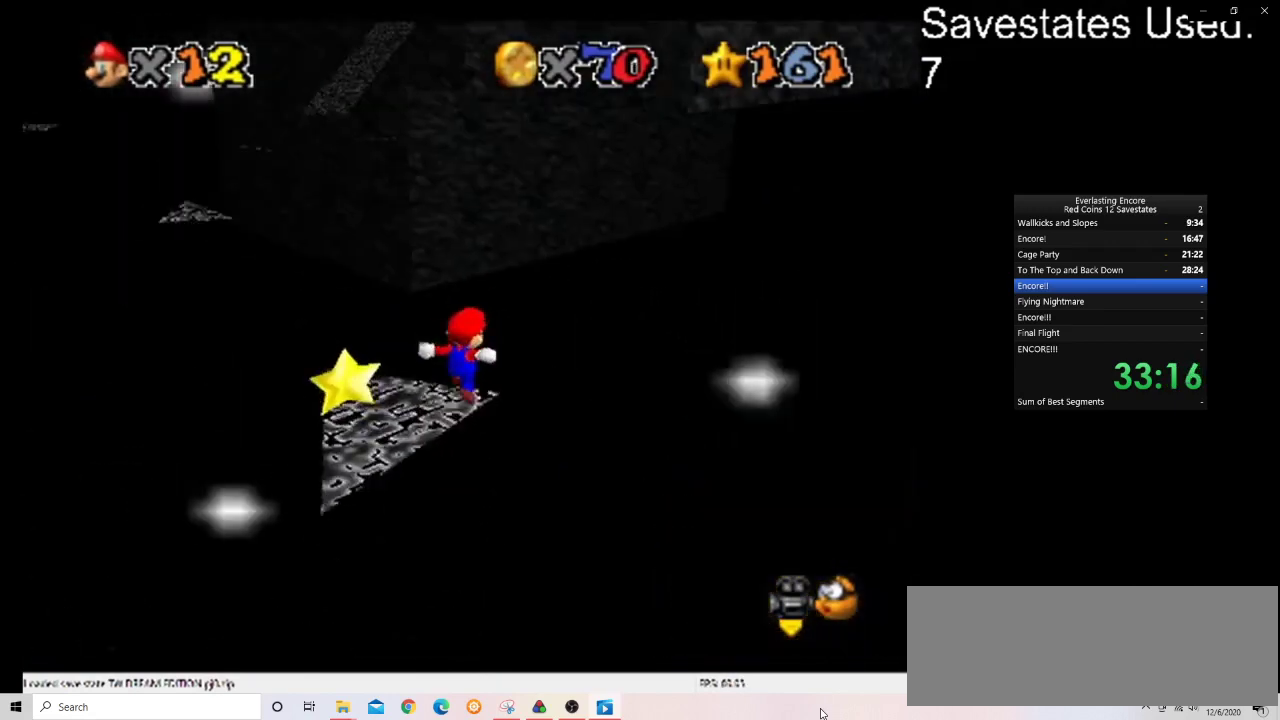
{"dt_ms": 500, "buttons": [], "left_stick": "center", "events": [[33, "C_DOWN", "up"], [100, "C_DOWN", "down"], [167, "C_DOWN", "up"], [167, "C_RIGHT", "up"], [333, "DPAD_DOWN", "down"], [400, "DPAD_DOWN", "up"]]}
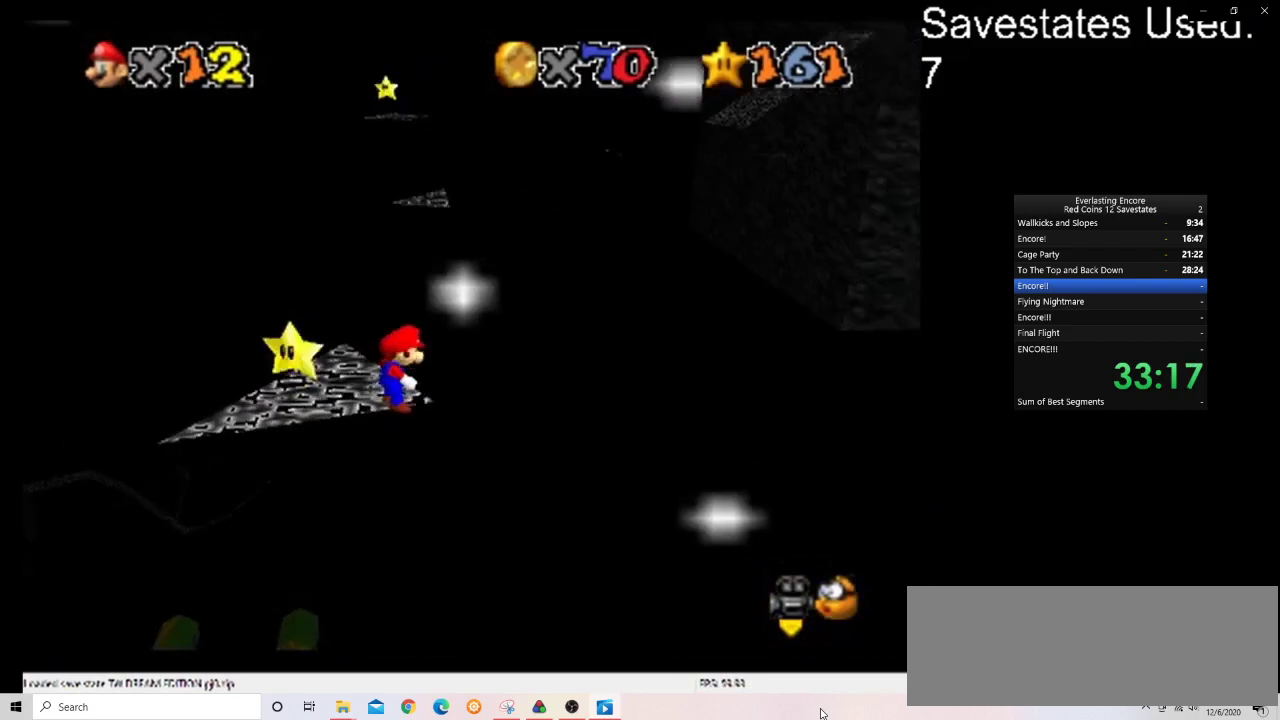
{"dt_ms": 400, "buttons": ["DPAD_LEFT"], "left_stick": "center", "events": [[33, "DPAD_LEFT", "down"]]}
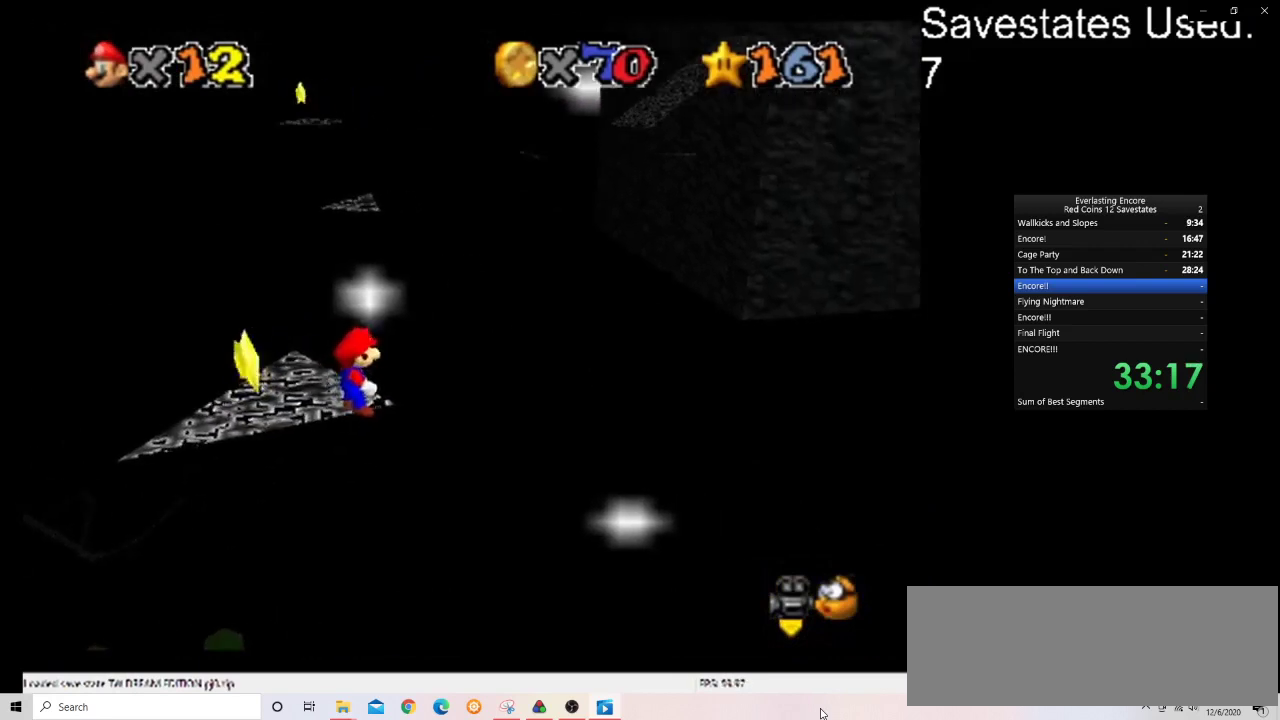
{"dt_ms": 600, "buttons": [], "left_stick": "center", "events": [[33, "left_stick", "down"], [100, "left_stick", "center"], [200, "DPAD_LEFT", "up"], [367, "left_stick", "down"], [467, "left_stick", "center"], [533, "A", "down"], [600, "A", "up"]]}
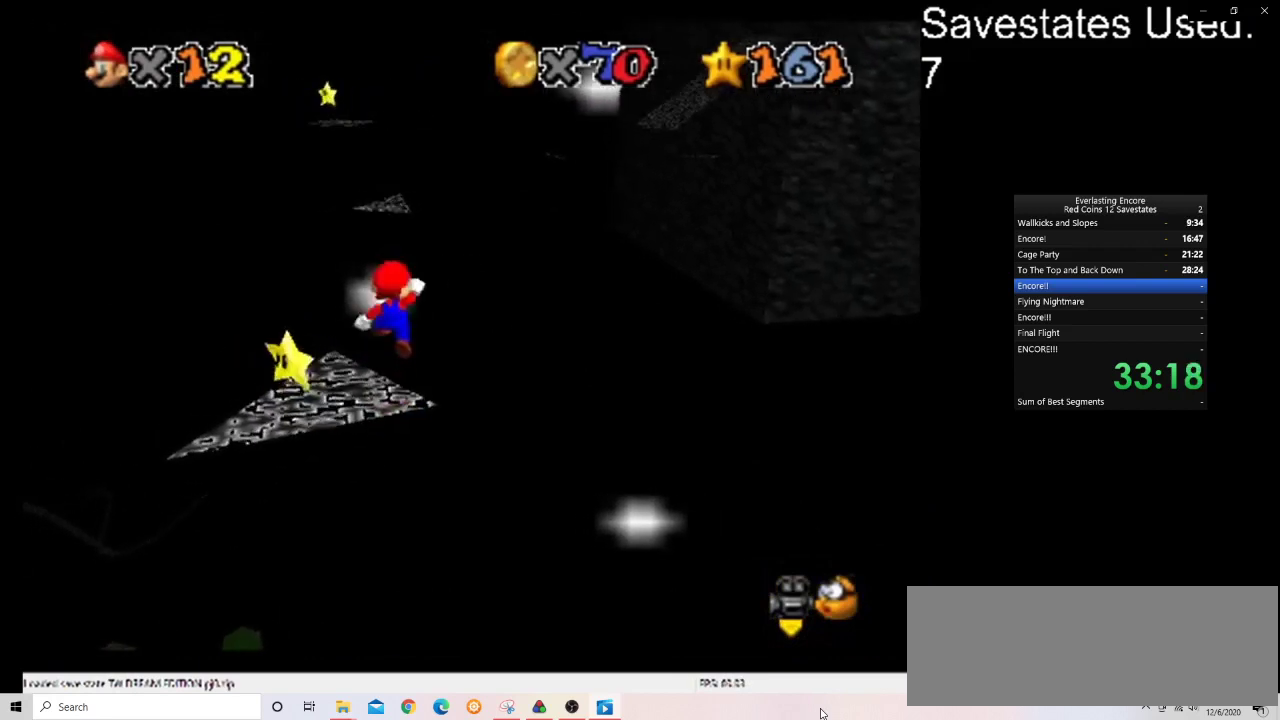
{"dt_ms": 300, "buttons": [], "left_stick": "down-left", "events": [[200, "left_stick", "left"], [267, "left_stick", "down-left"]]}
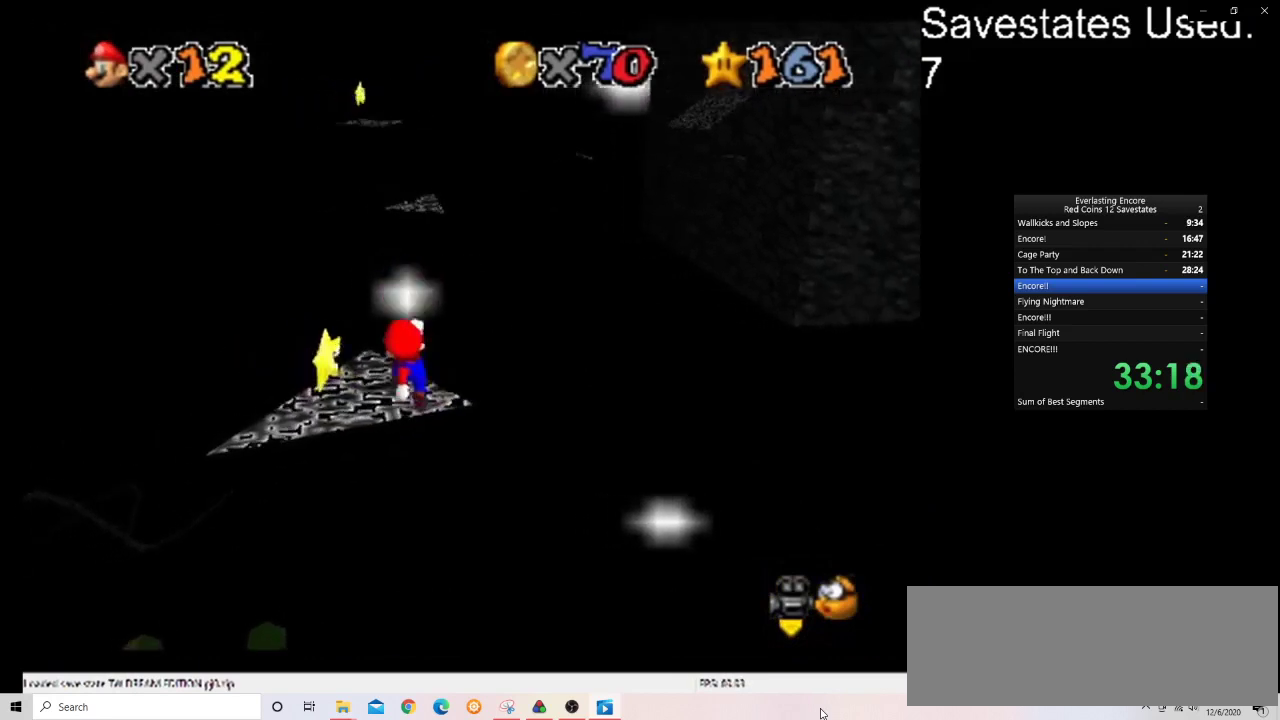
{"dt_ms": 700, "buttons": ["A"], "left_stick": "up", "events": [[33, "left_stick", "down"], [100, "A", "down"], [433, "left_stick", "center"], [533, "left_stick", "up"]]}